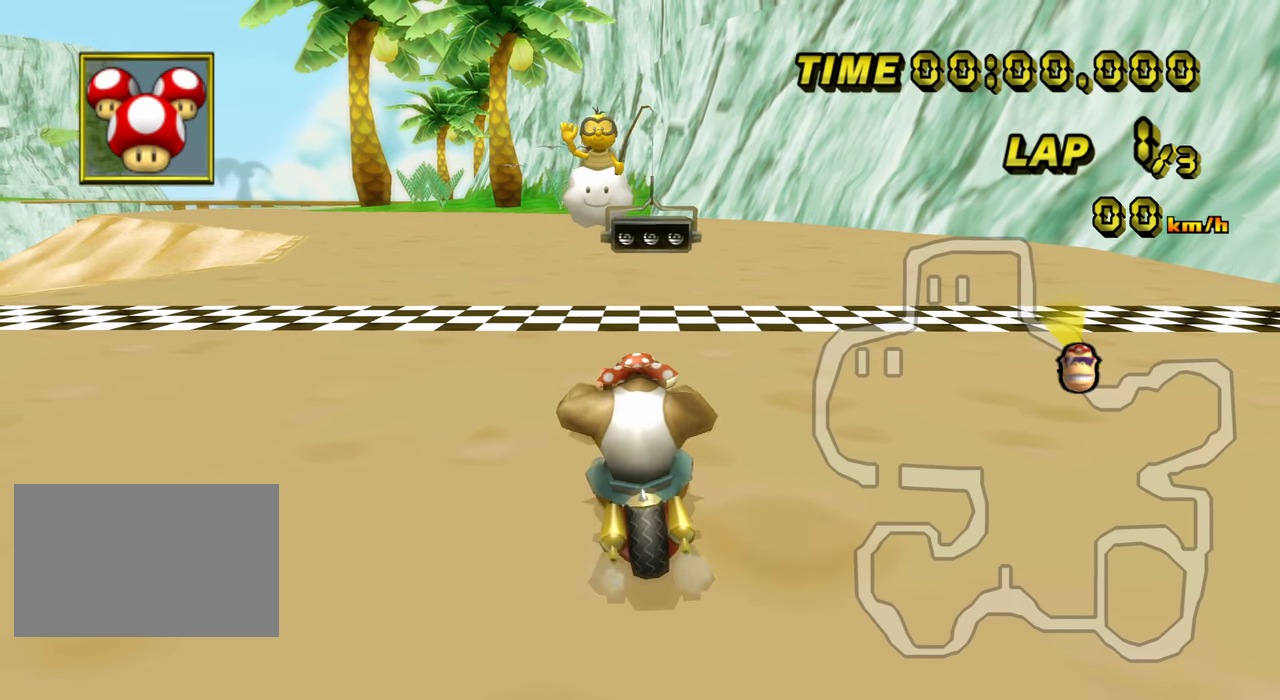
Gameplay with a controller (Nintendo layout); each line is a JSON object with the inputs held at the frame after it (dt_ms = milliseconds from this image to that frame). "events" lists button and stick changes between this image and that frame as [ms after this image, input, new state], when the widget could be followed in between. Not read: A B L1 L3 R1 R3 X Y.
{"dt_ms": 500, "buttons": [], "left_stick": "left", "events": [[150, "left_stick", "up"], [234, "left_stick", "left"]]}
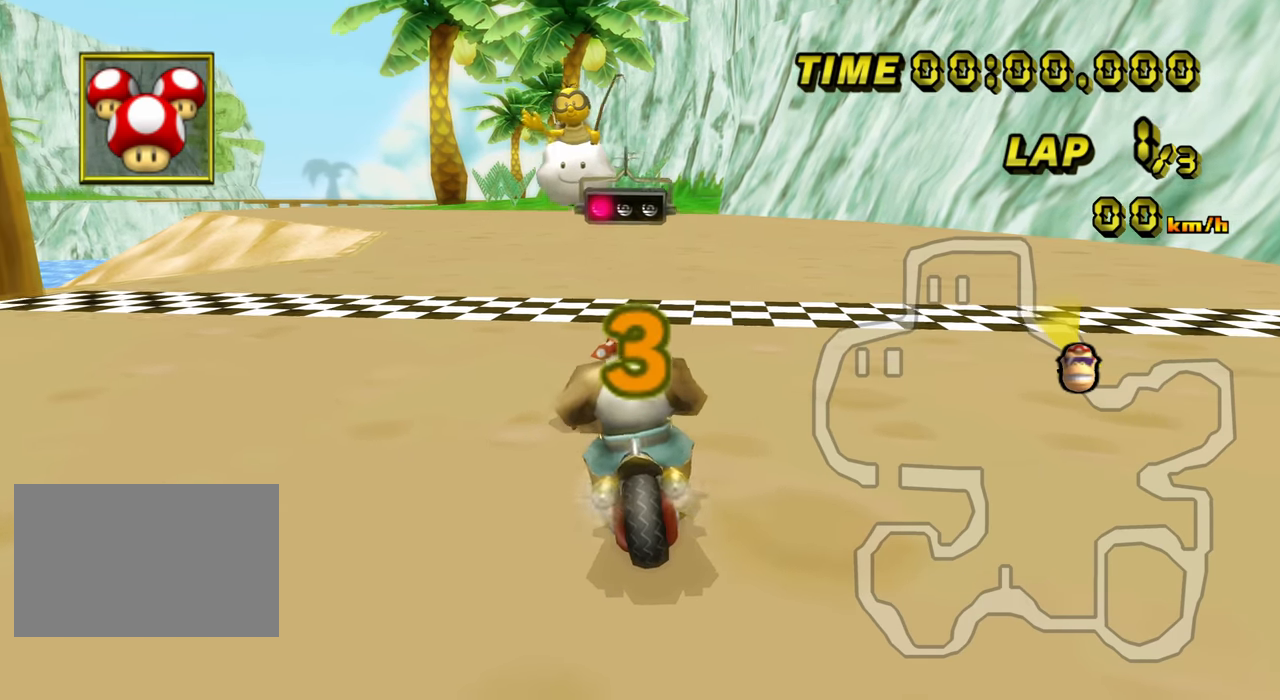
{"dt_ms": 500, "buttons": [], "left_stick": "center", "events": [[84, "left_stick", "right"], [450, "left_stick", "center"]]}
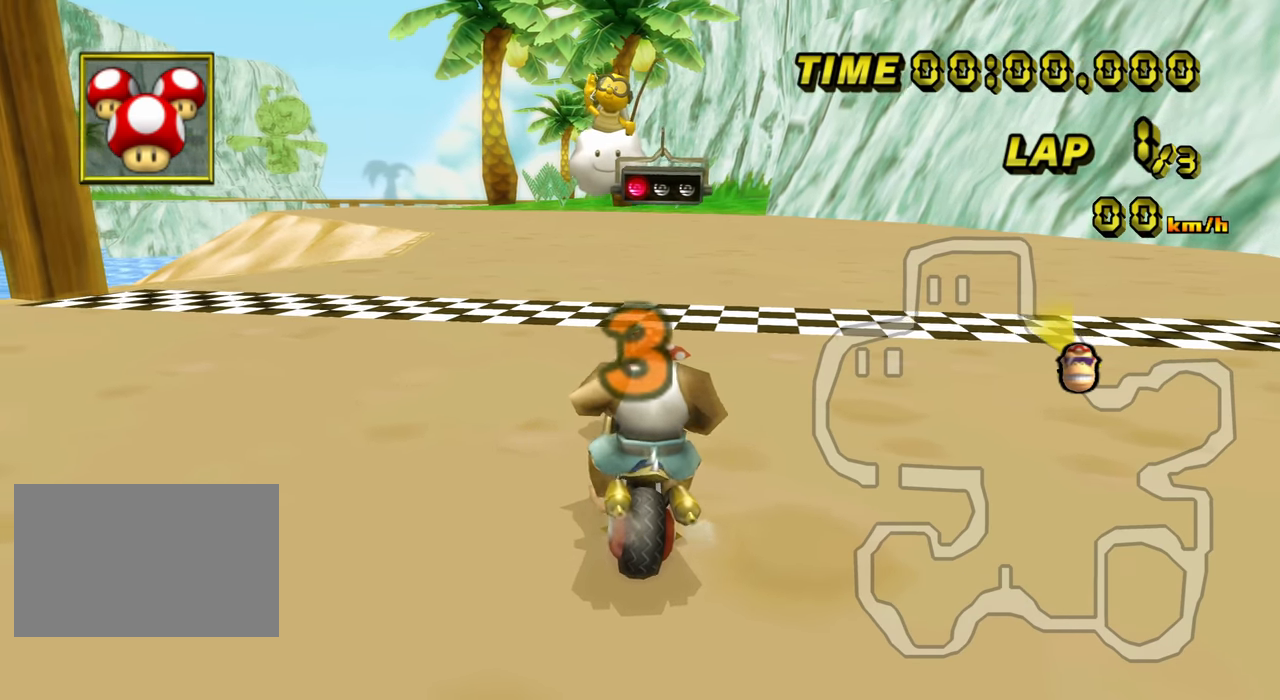
{"dt_ms": 500, "buttons": [], "left_stick": "center", "events": []}
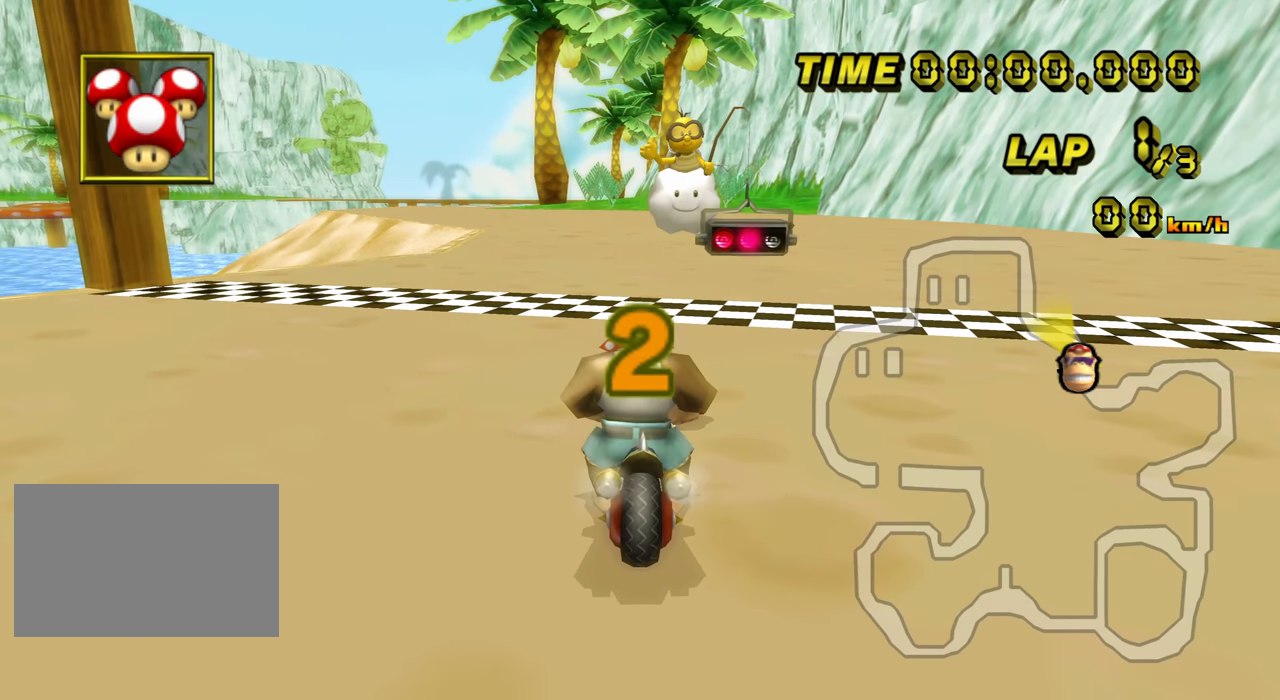
{"dt_ms": 500, "buttons": ["C"], "left_stick": "left", "events": [[117, "left_stick", "up"], [150, "C", "down"], [217, "left_stick", "left"]]}
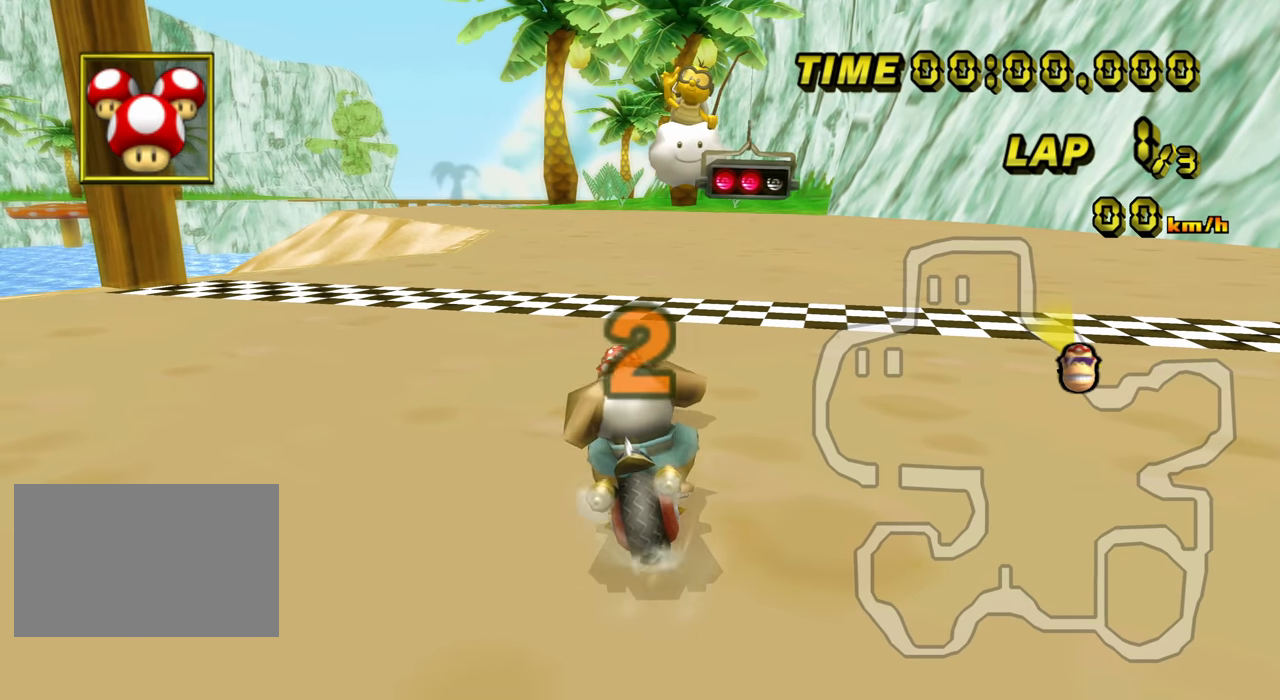
{"dt_ms": 500, "buttons": ["C"], "left_stick": "right", "events": [[100, "left_stick", "right"]]}
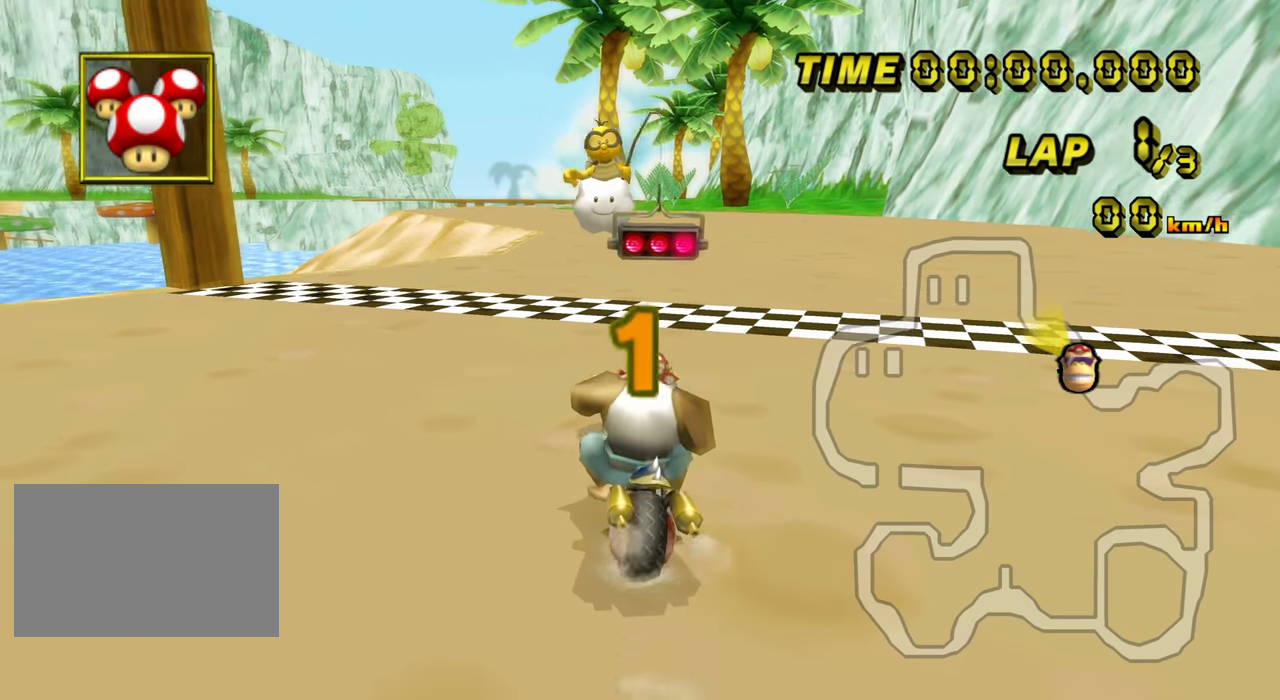
{"dt_ms": 500, "buttons": ["C"], "left_stick": "center", "events": [[50, "left_stick", "center"]]}
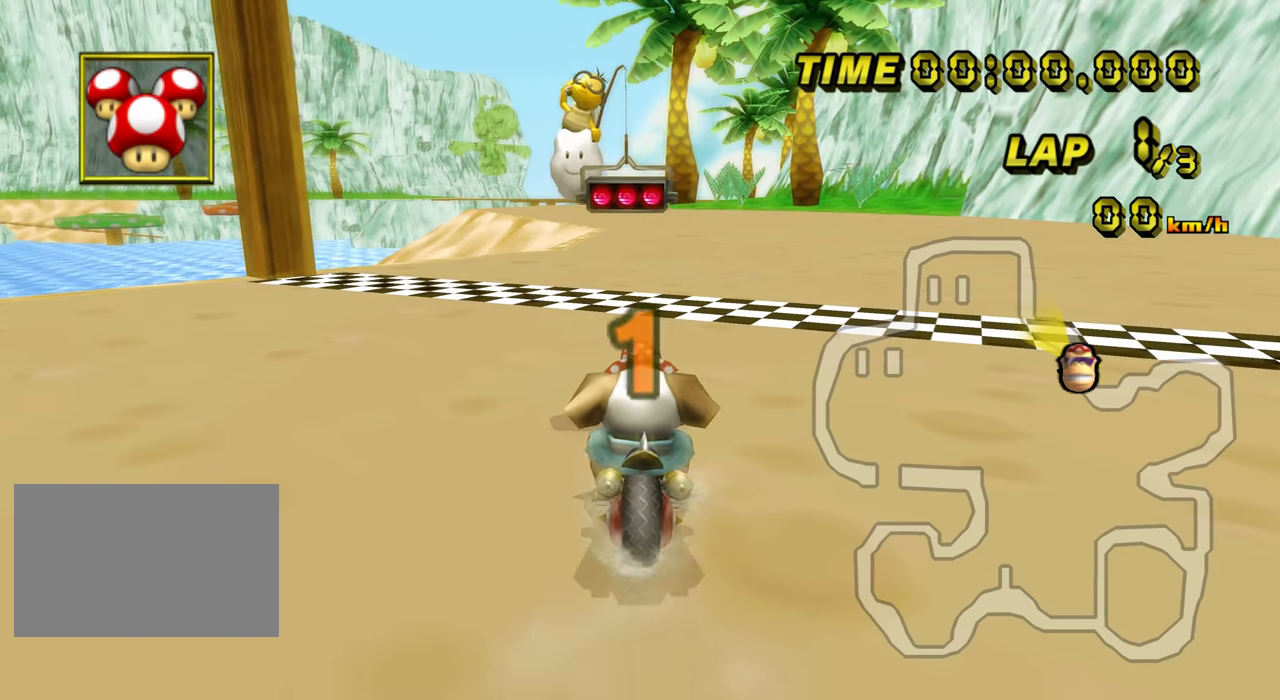
{"dt_ms": 500, "buttons": ["C"], "left_stick": "center", "events": []}
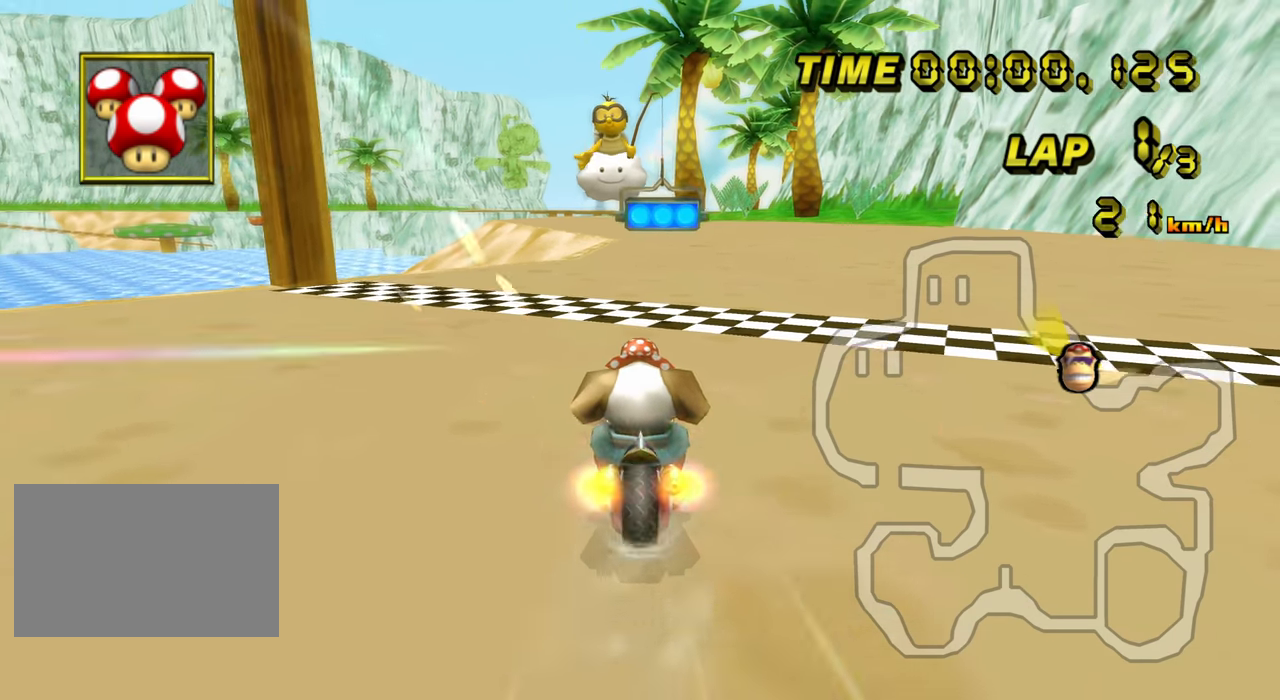
{"dt_ms": 500, "buttons": ["C"], "left_stick": "center", "events": []}
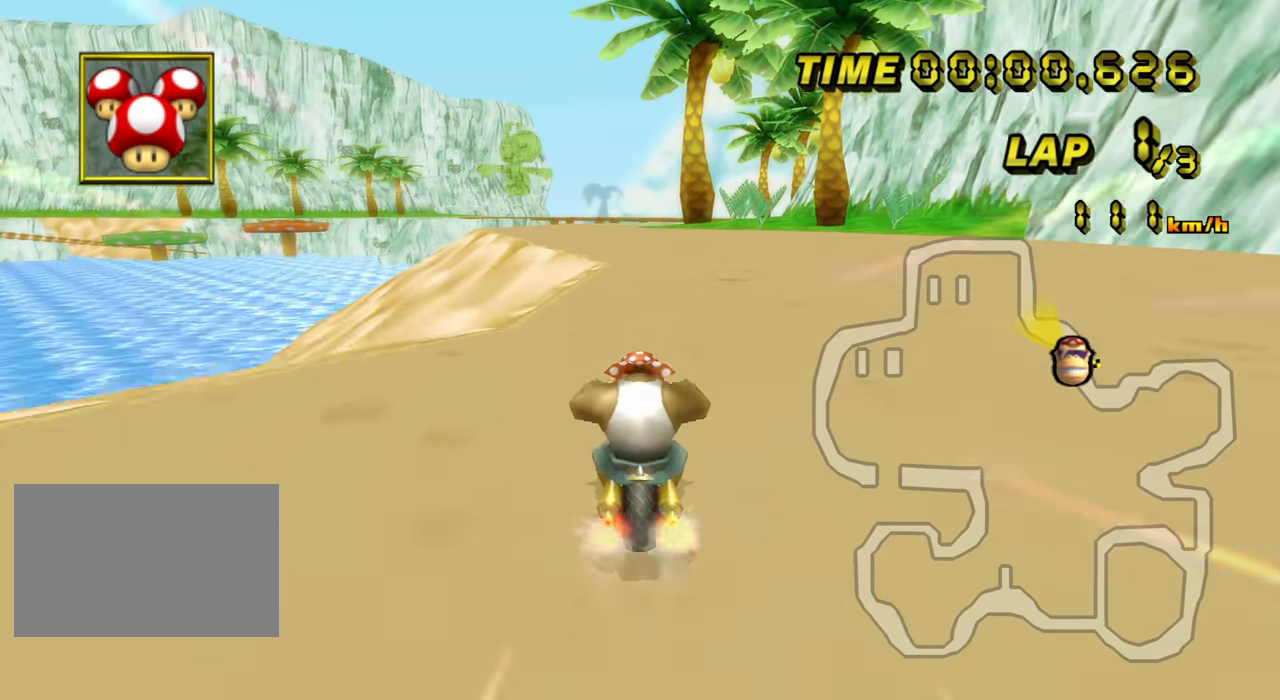
{"dt_ms": 500, "buttons": ["C"], "left_stick": "up-left", "events": [[483, "left_stick", "up-left"]]}
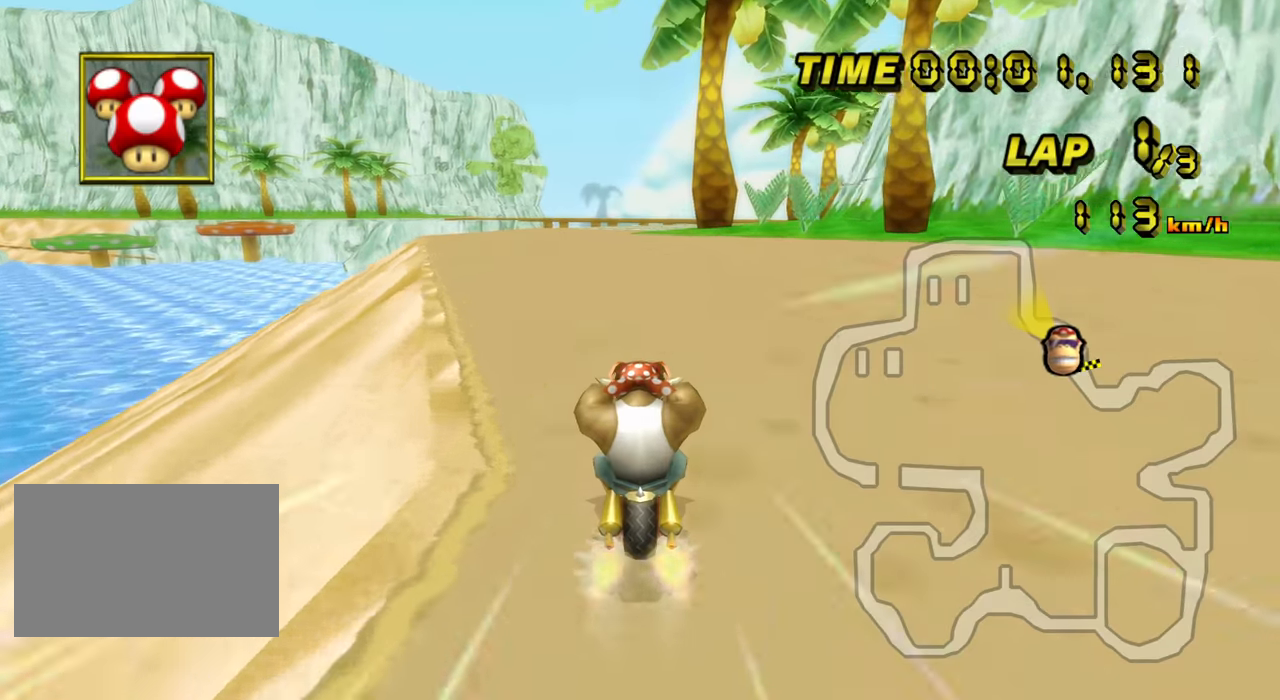
{"dt_ms": 500, "buttons": ["C"], "left_stick": "center", "events": [[33, "left_stick", "center"]]}
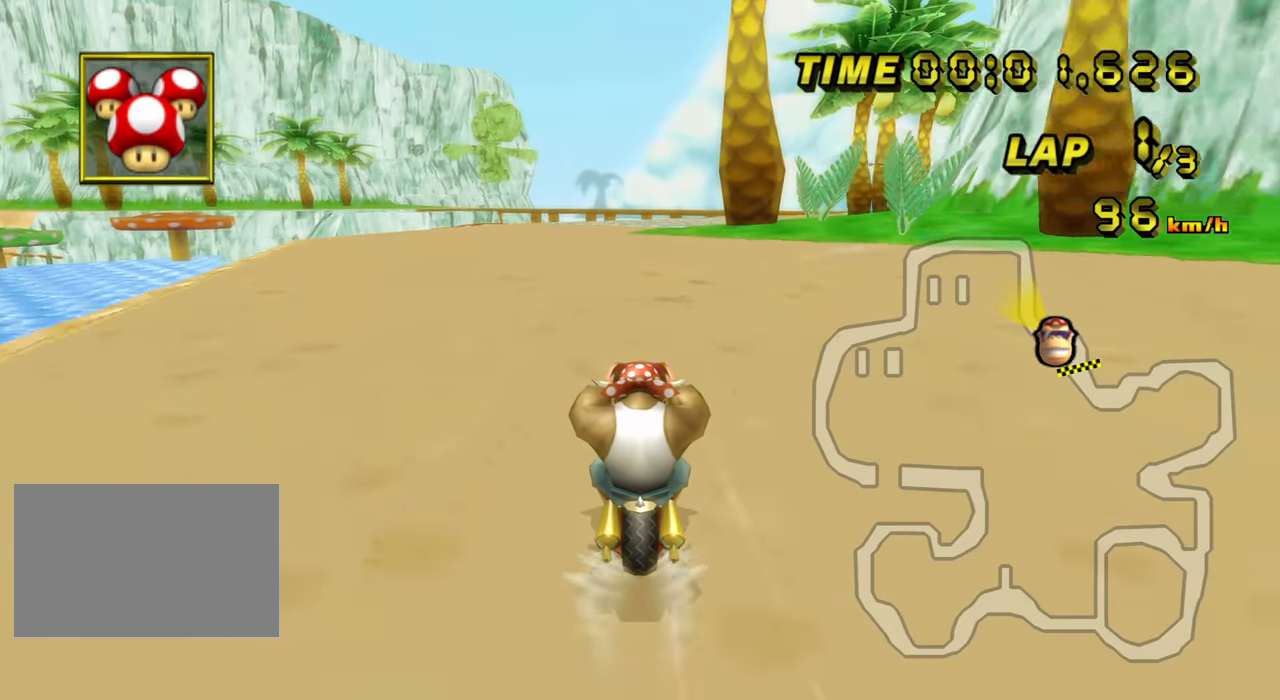
{"dt_ms": 500, "buttons": ["C"], "left_stick": "center", "events": []}
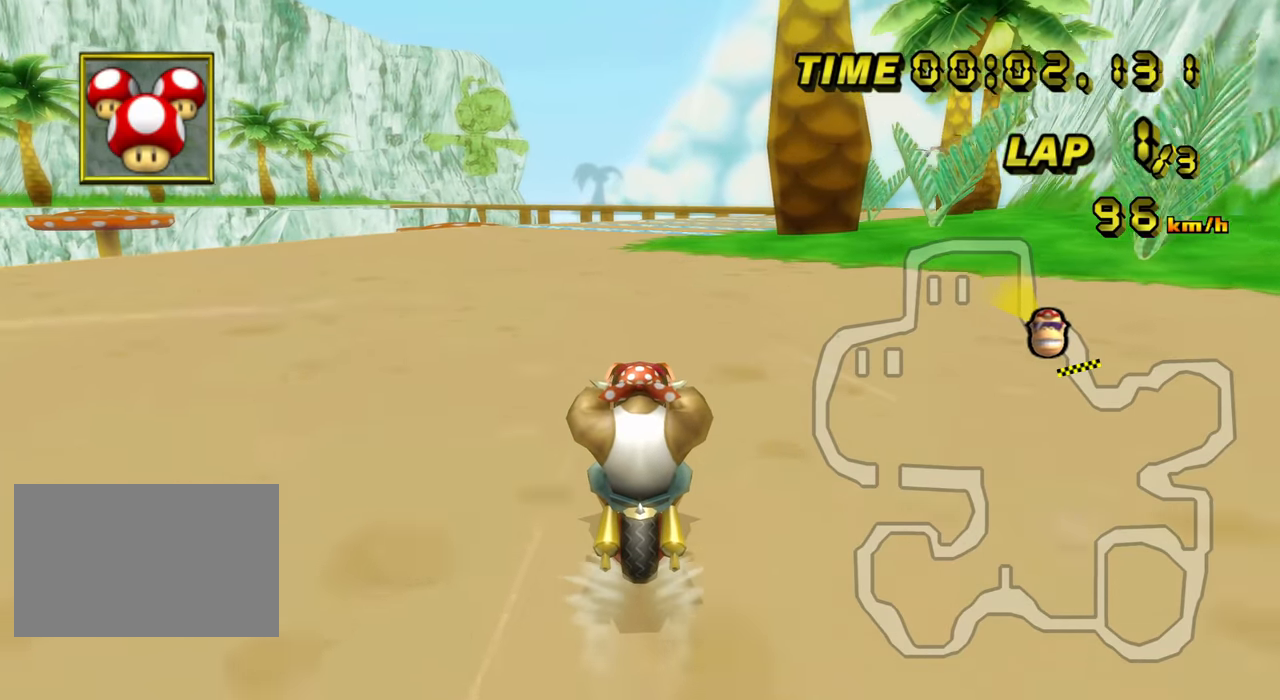
{"dt_ms": 500, "buttons": ["C"], "left_stick": "center", "events": []}
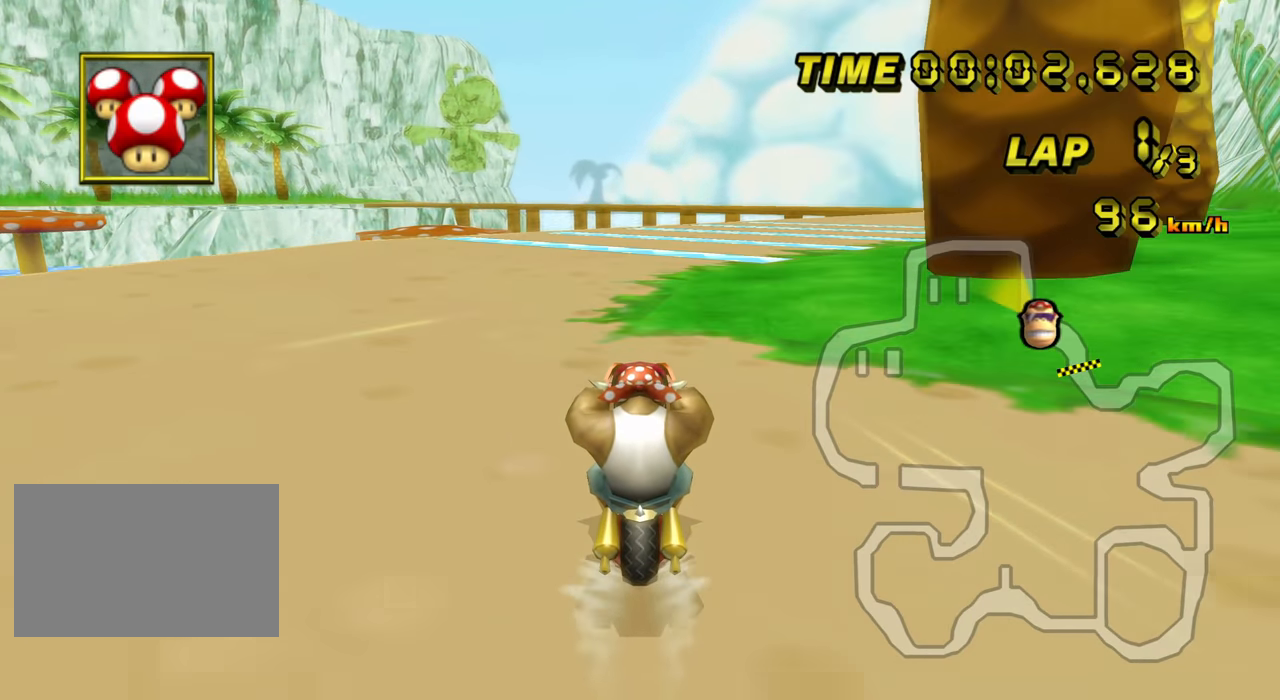
{"dt_ms": 500, "buttons": ["C"], "left_stick": "center", "events": []}
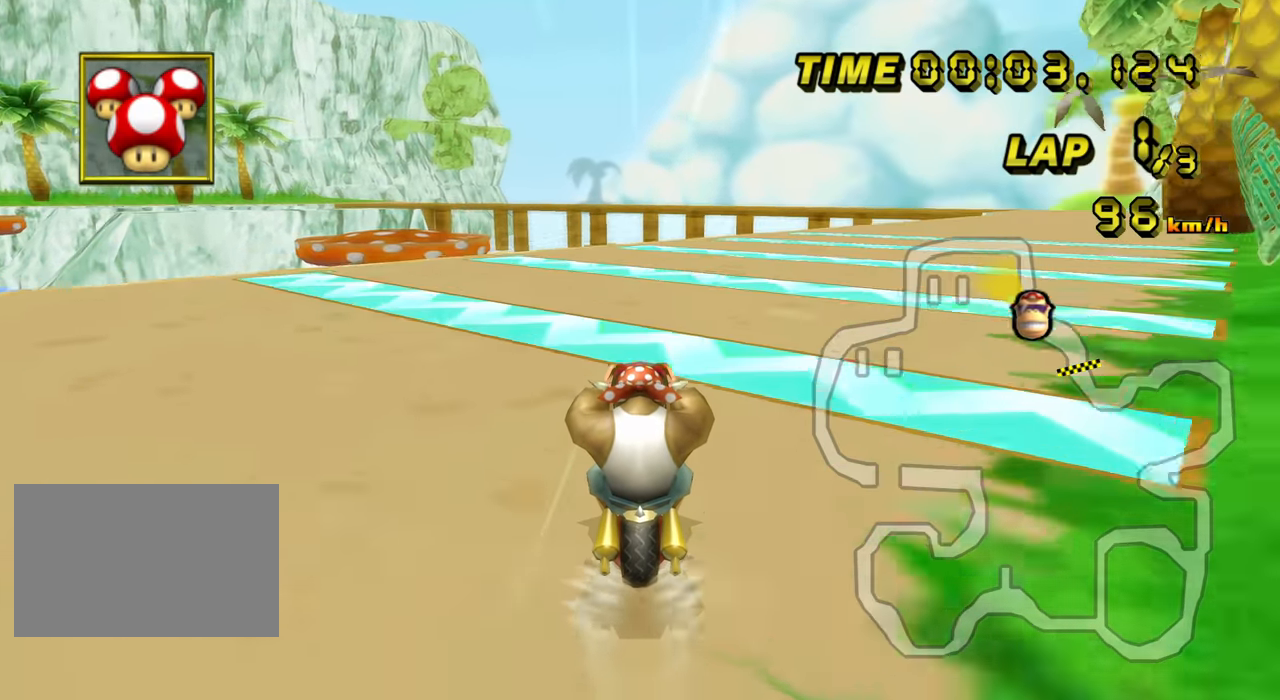
{"dt_ms": 500, "buttons": ["C"], "left_stick": "up-right", "events": [[333, "left_stick", "up-left"], [350, "Z", "down"], [416, "left_stick", "up-right"], [466, "Z", "up"]]}
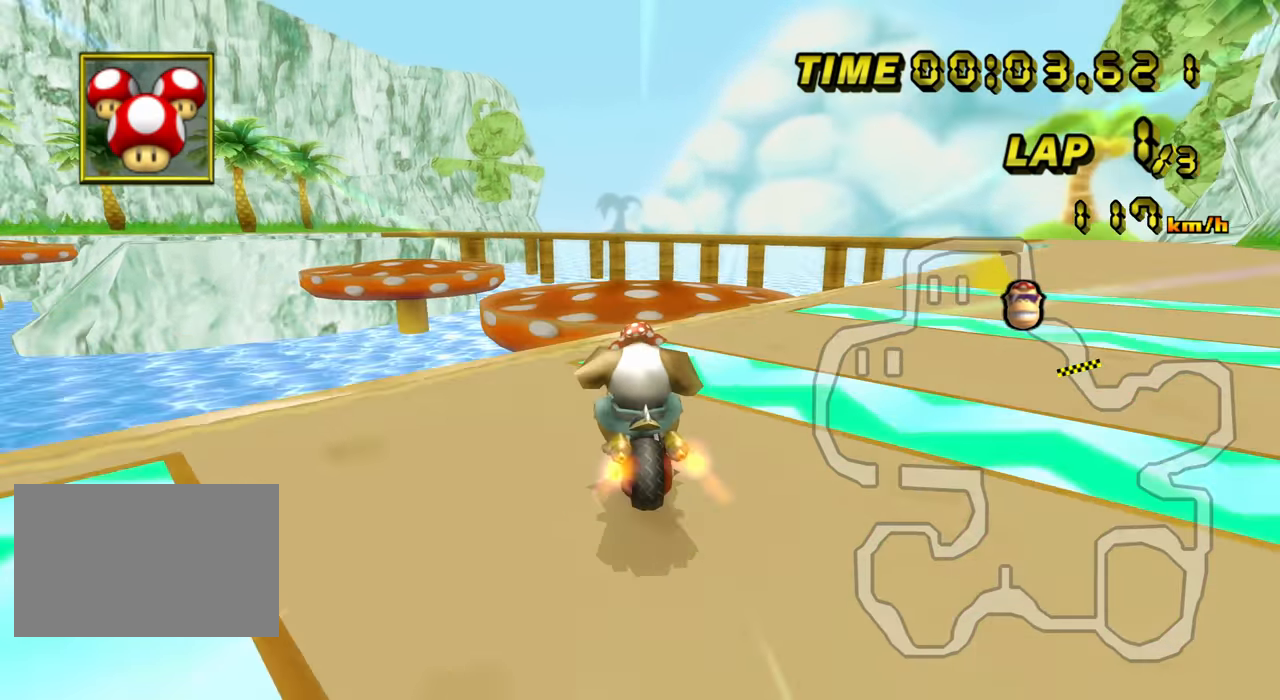
{"dt_ms": 500, "buttons": ["C", "Z"], "left_stick": "center", "events": [[50, "left_stick", "center"], [183, "Z", "down"], [183, "left_stick", "up-left"], [316, "left_stick", "right"], [433, "left_stick", "center"]]}
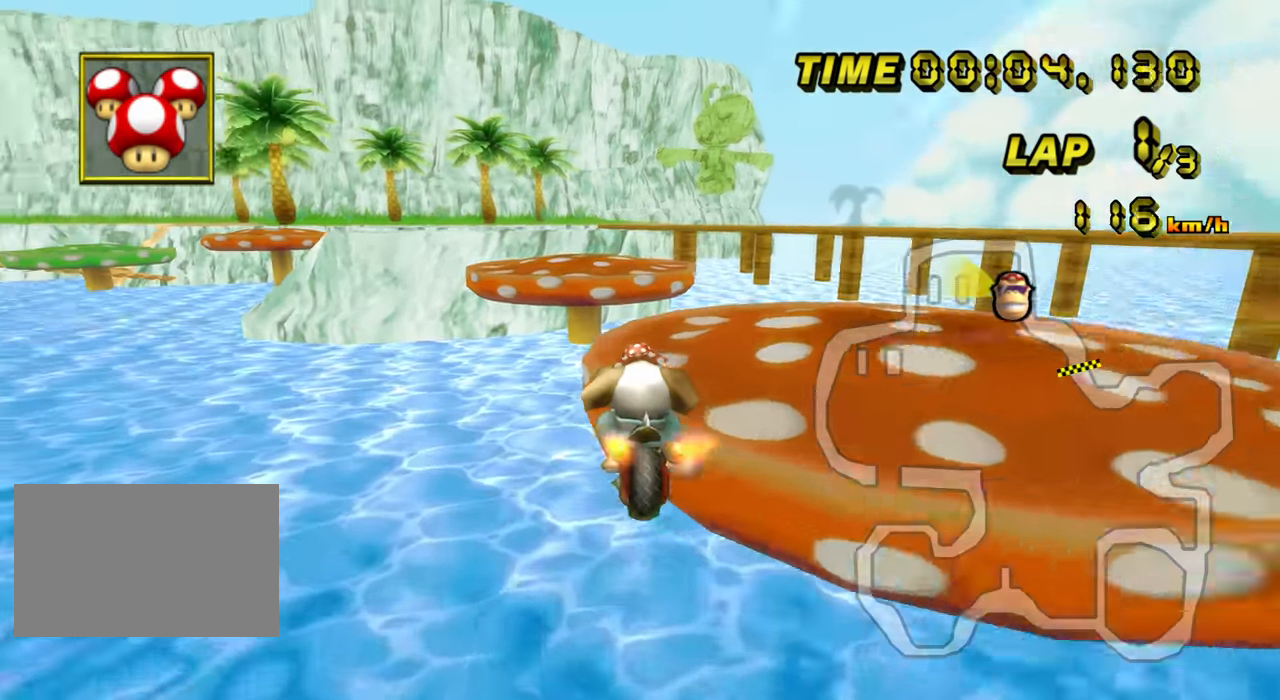
{"dt_ms": 500, "buttons": ["C", "Z"], "left_stick": "down-right", "events": [[366, "left_stick", "down-right"]]}
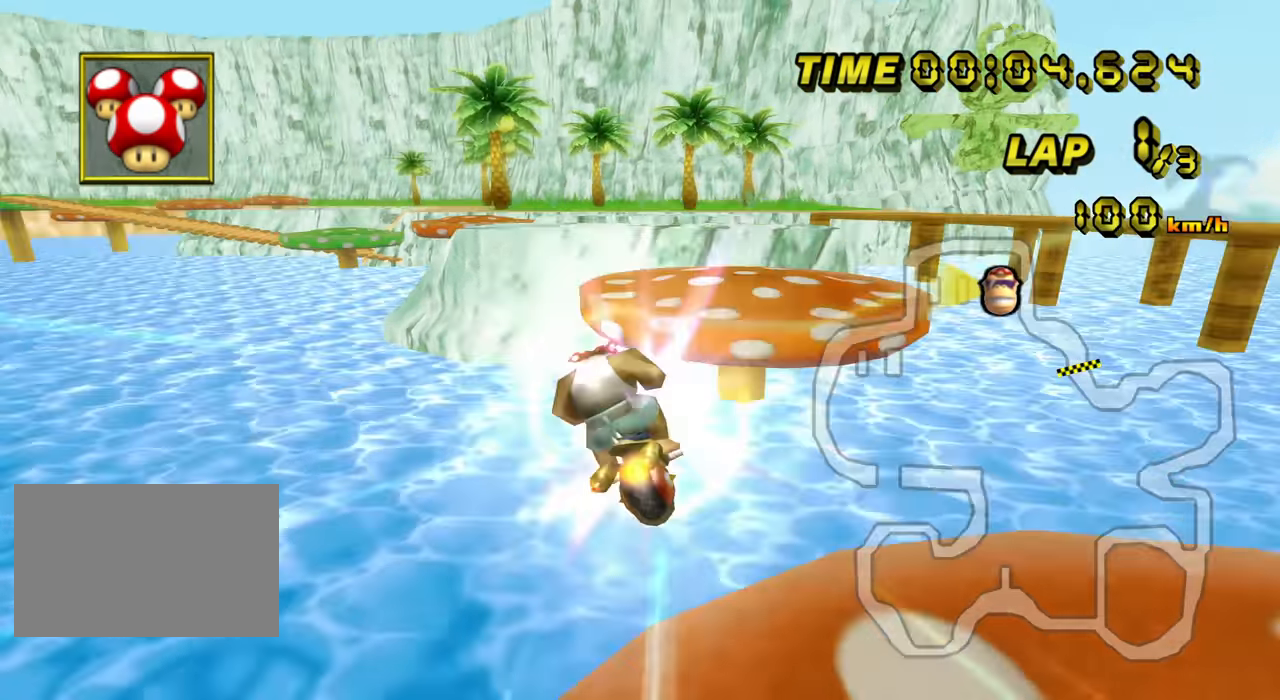
{"dt_ms": 500, "buttons": ["C"], "left_stick": "down", "events": [[16, "Z", "up"], [150, "left_stick", "down"]]}
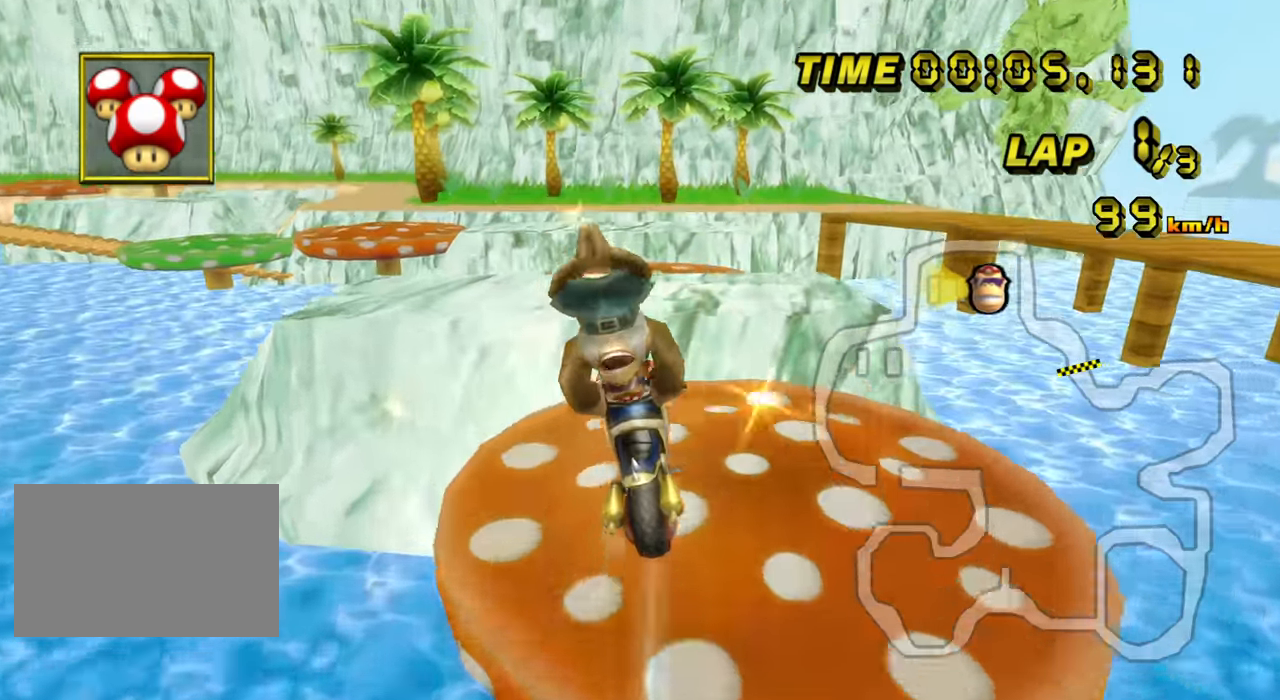
{"dt_ms": 500, "buttons": ["C"], "left_stick": "up", "events": [[183, "left_stick", "up"]]}
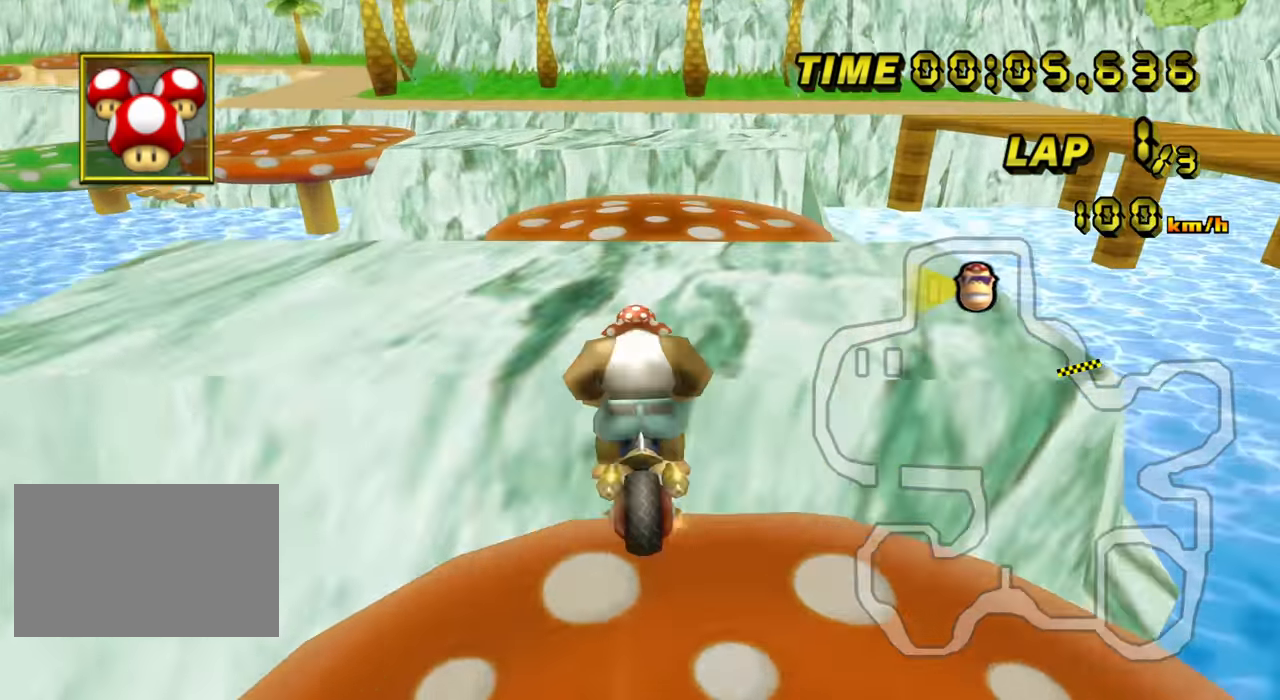
{"dt_ms": 1000, "buttons": ["C", "Z"], "left_stick": "down-left", "events": [[350, "left_stick", "left"], [367, "Z", "down"], [500, "left_stick", "down-right"], [700, "left_stick", "down-left"]]}
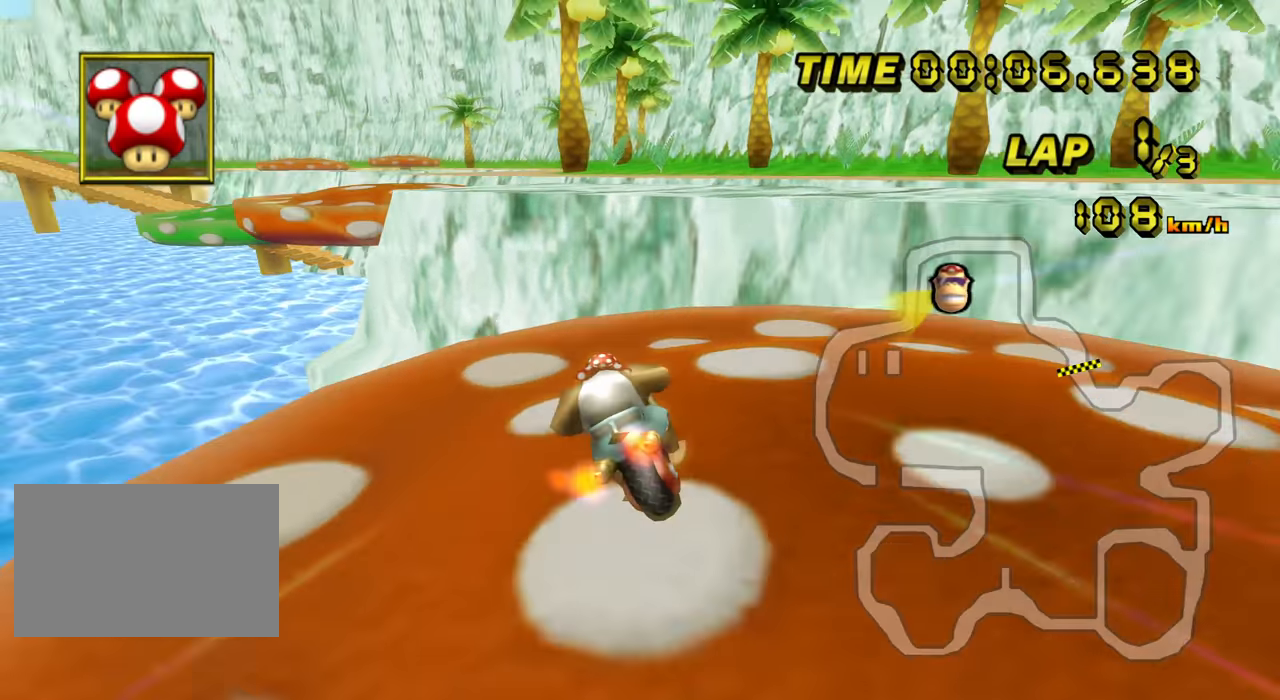
{"dt_ms": 500, "buttons": ["C"], "left_stick": "up", "events": [[217, "left_stick", "left"], [383, "left_stick", "up"], [467, "Z", "up"]]}
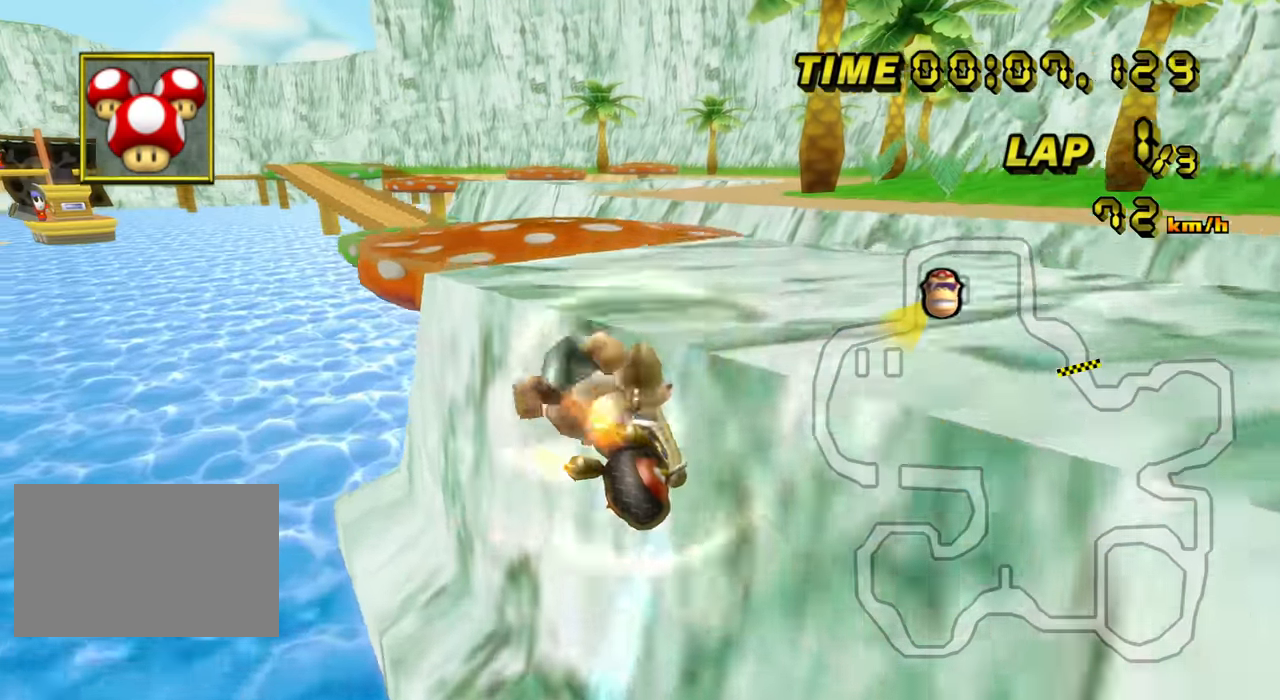
{"dt_ms": 500, "buttons": ["C"], "left_stick": "up", "events": []}
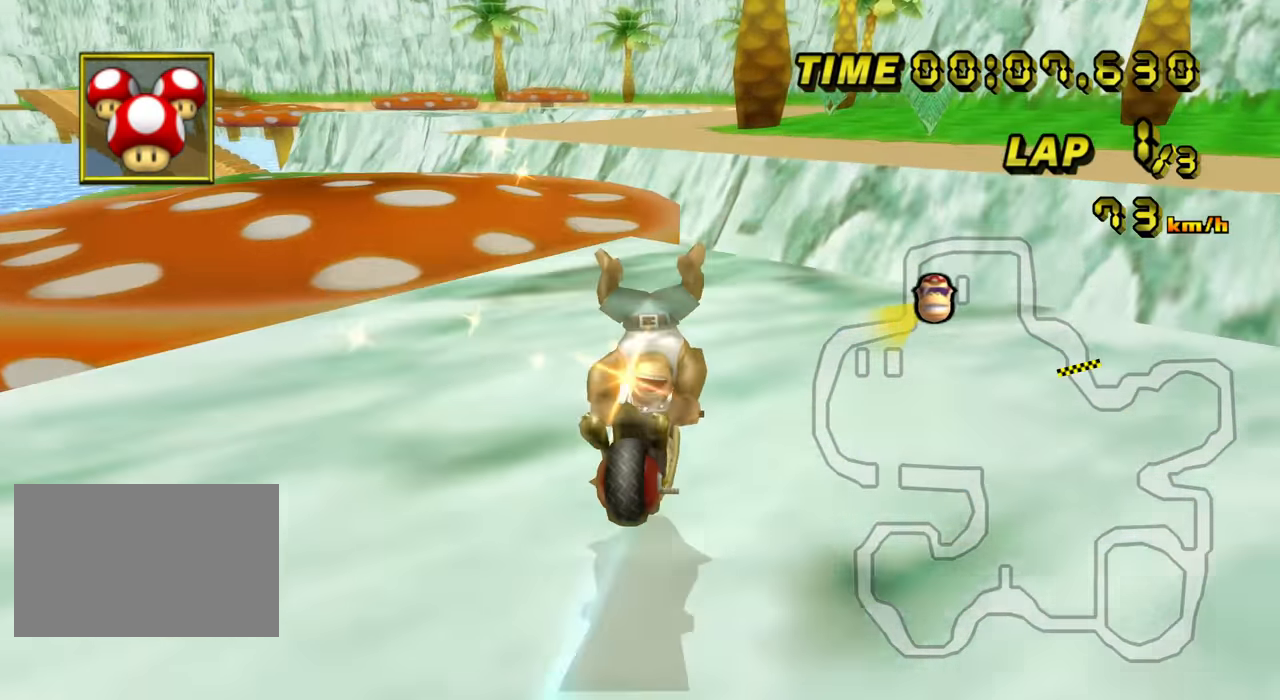
{"dt_ms": 500, "buttons": ["C"], "left_stick": "down", "events": [[50, "left_stick", "center"], [233, "left_stick", "down"], [267, "Z", "down"], [417, "Z", "up"]]}
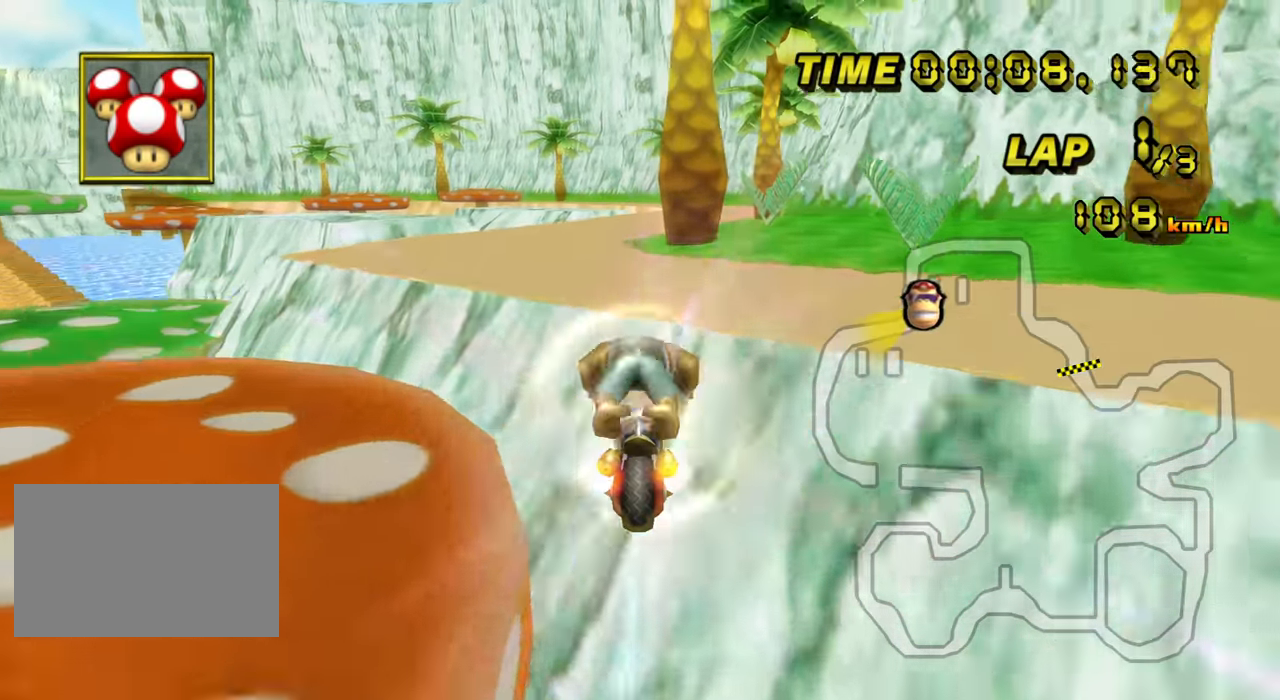
{"dt_ms": 500, "buttons": ["C"], "left_stick": "up-right", "events": [[350, "left_stick", "center"], [500, "left_stick", "up-right"]]}
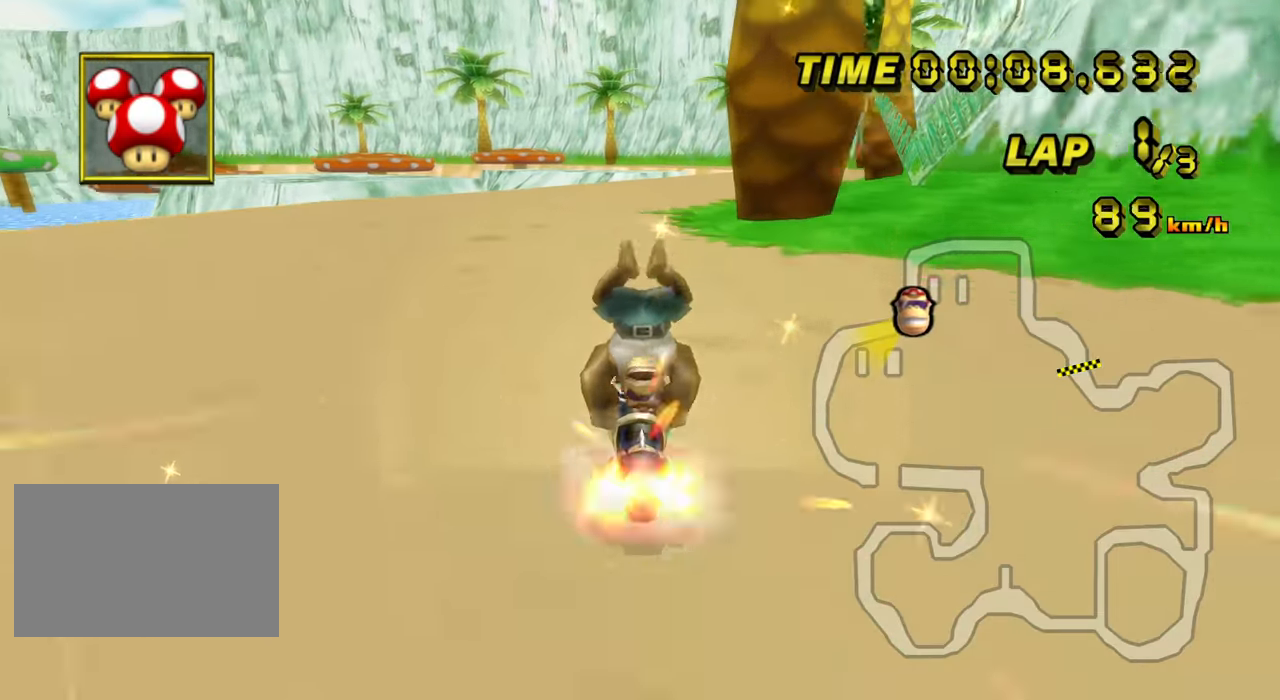
{"dt_ms": 500, "buttons": ["C"], "left_stick": "center", "events": [[217, "left_stick", "center"], [317, "left_stick", "right"], [483, "left_stick", "center"]]}
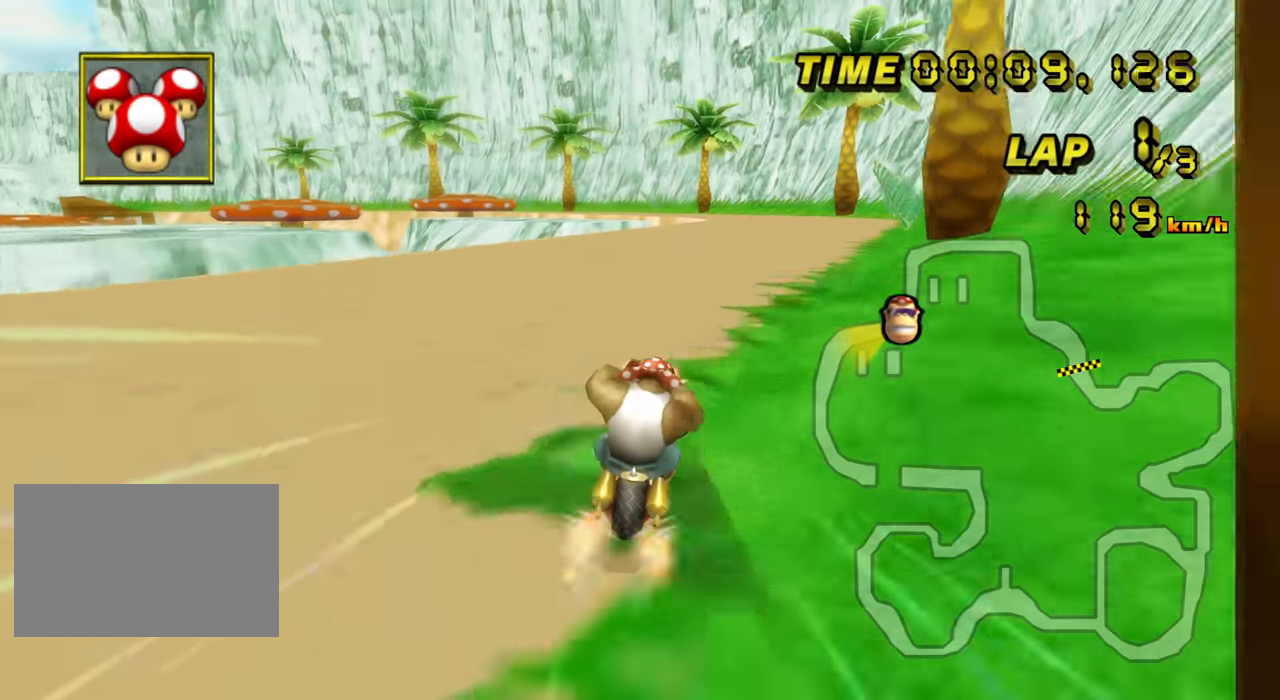
{"dt_ms": 500, "buttons": ["C"], "left_stick": "center", "events": []}
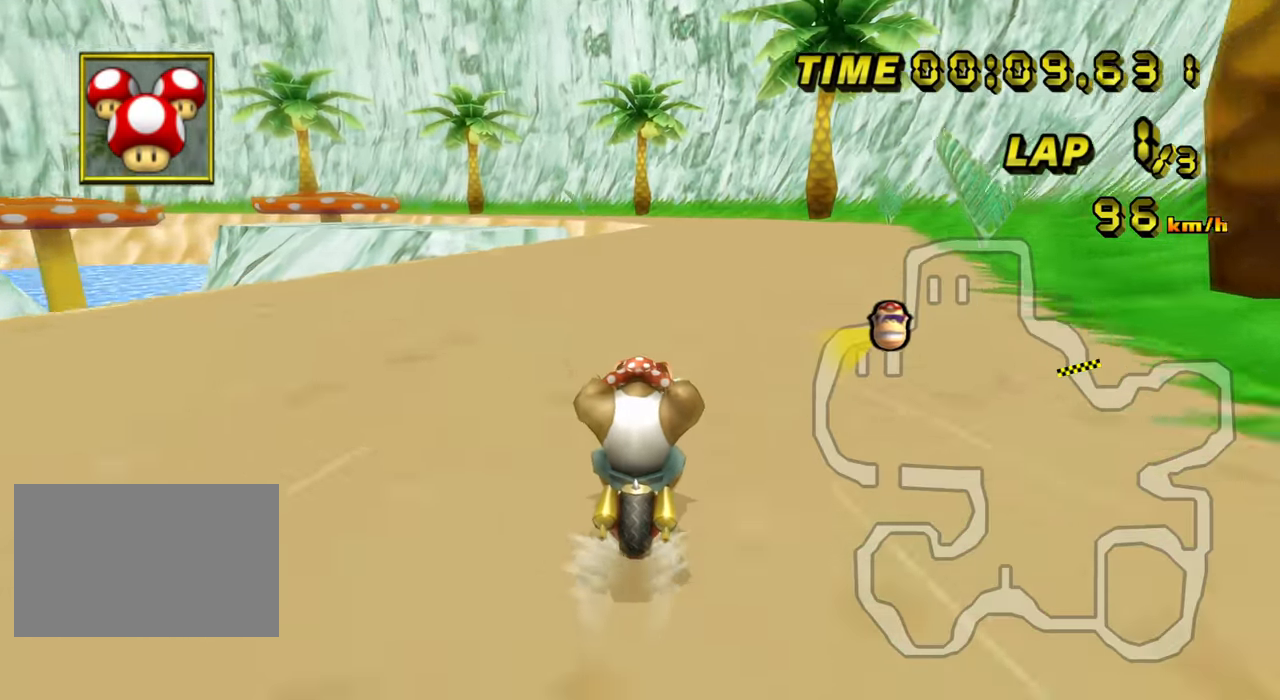
{"dt_ms": 500, "buttons": ["C"], "left_stick": "center", "events": []}
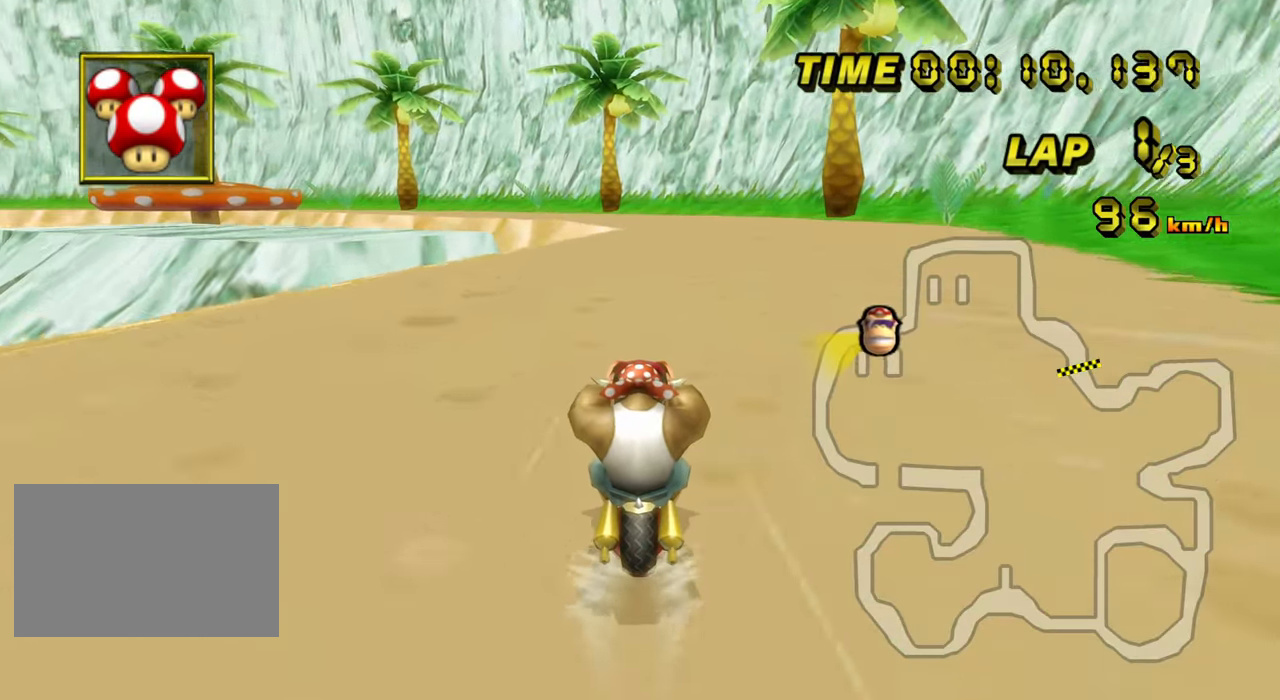
{"dt_ms": 500, "buttons": ["C"], "left_stick": "center", "events": []}
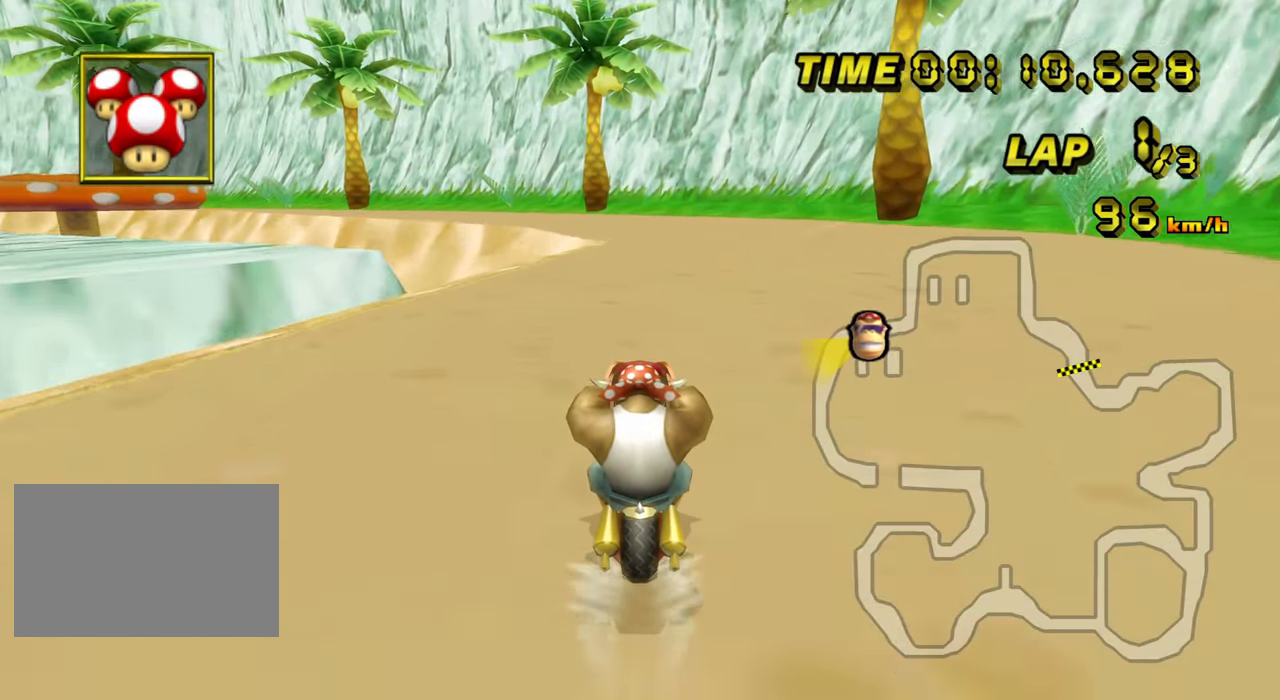
{"dt_ms": 500, "buttons": ["C", "Z"], "left_stick": "center", "events": [[434, "Z", "down"]]}
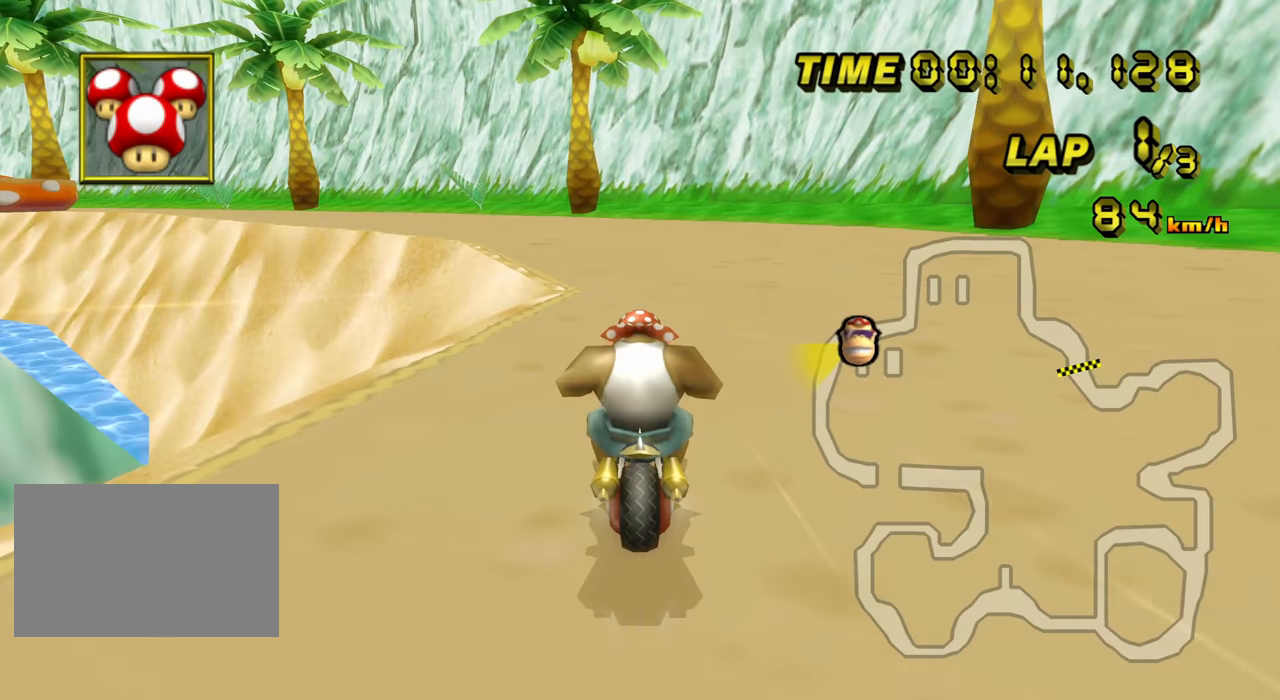
{"dt_ms": 500, "buttons": ["C", "Z"], "left_stick": "up-left", "events": [[184, "left_stick", "up-left"]]}